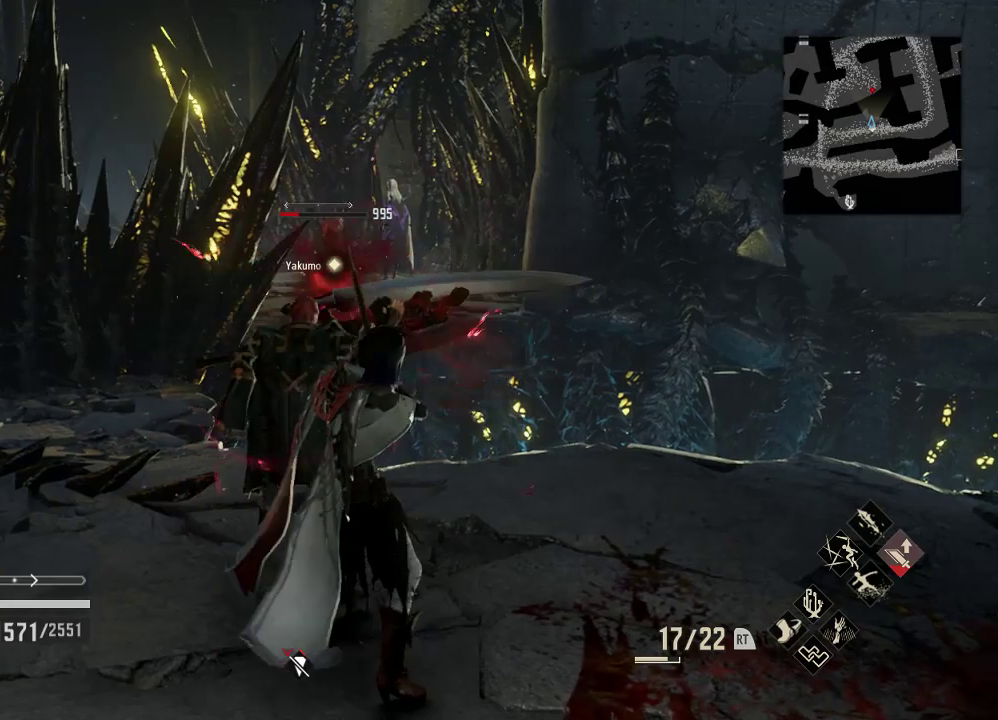
Gameplay with a controller (Xbox layout); each line is a JSON object with the inputs held at the frame after it (dt_ms = milliseconds from this image to that frame). "events" lists button and stick changes between this image and that frame as [ms after this image, input, new state], when the widget could be followed in between.
{"dt_ms": 500, "buttons": [], "left_stick": "right", "right_stick": "center", "events": []}
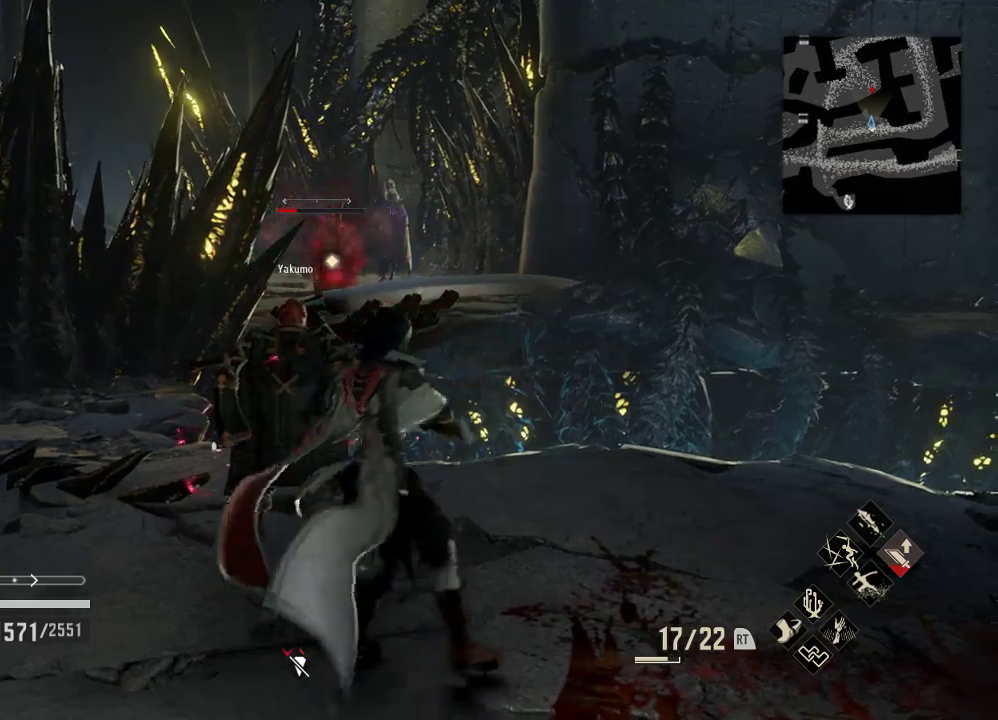
{"dt_ms": 500, "buttons": [], "left_stick": "right", "right_stick": "center", "events": []}
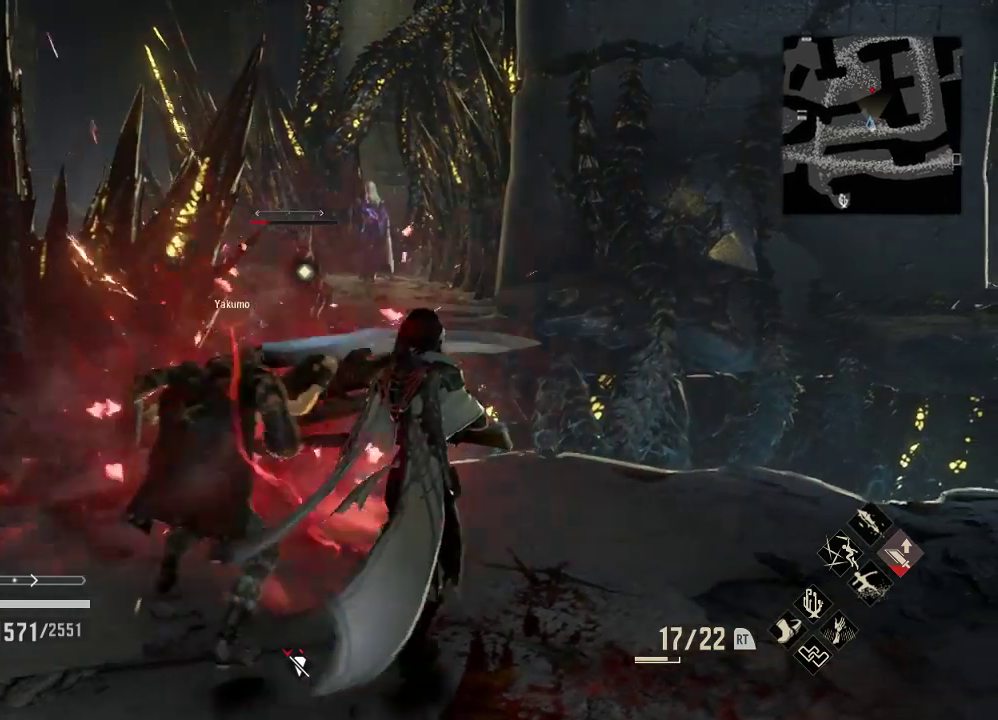
{"dt_ms": 500, "buttons": ["Y"], "left_stick": "right", "right_stick": "center", "events": [[333, "Y", "down"]]}
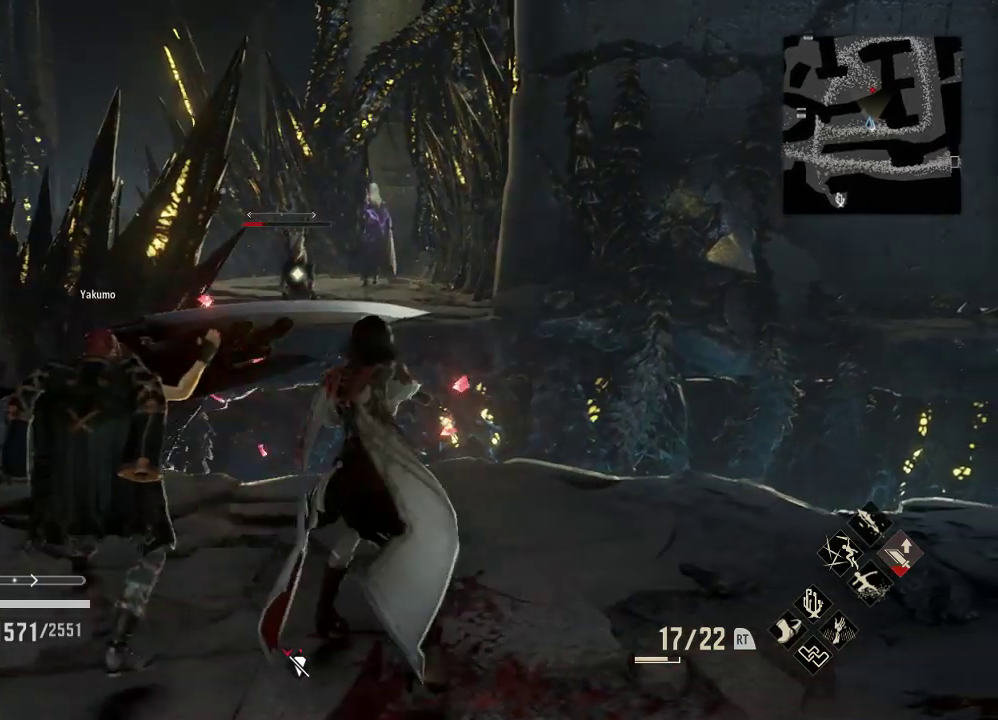
{"dt_ms": 500, "buttons": [], "left_stick": "right", "right_stick": "center", "events": [[33, "Y", "up"]]}
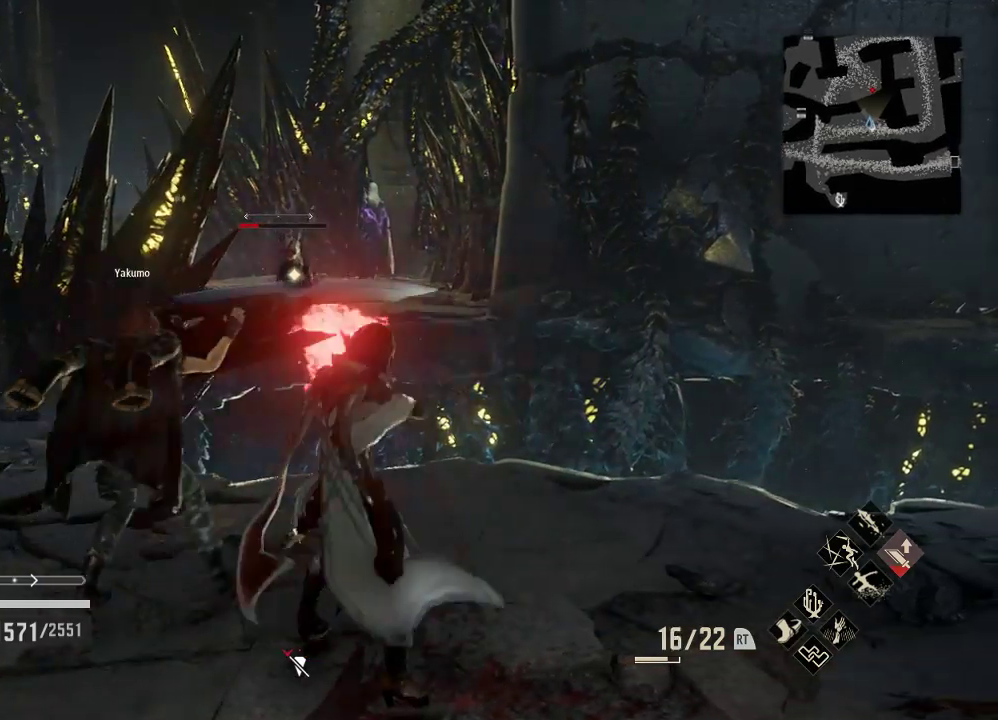
{"dt_ms": 500, "buttons": [], "left_stick": "right", "right_stick": "center", "events": []}
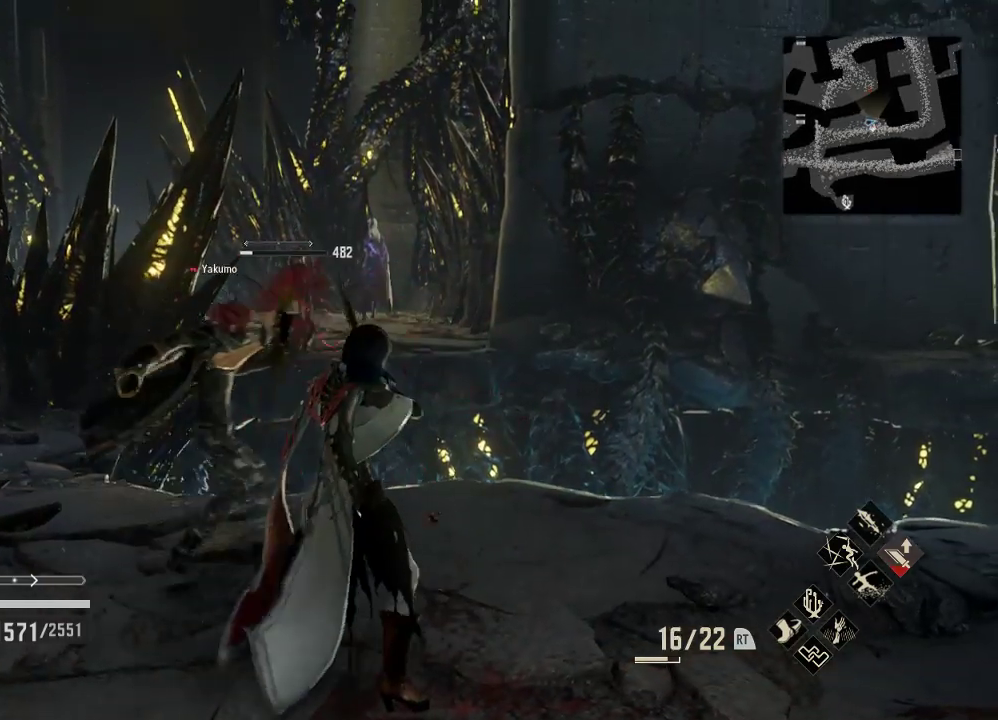
{"dt_ms": 500, "buttons": [], "left_stick": "right", "right_stick": "right", "events": [[433, "right_stick", "right"]]}
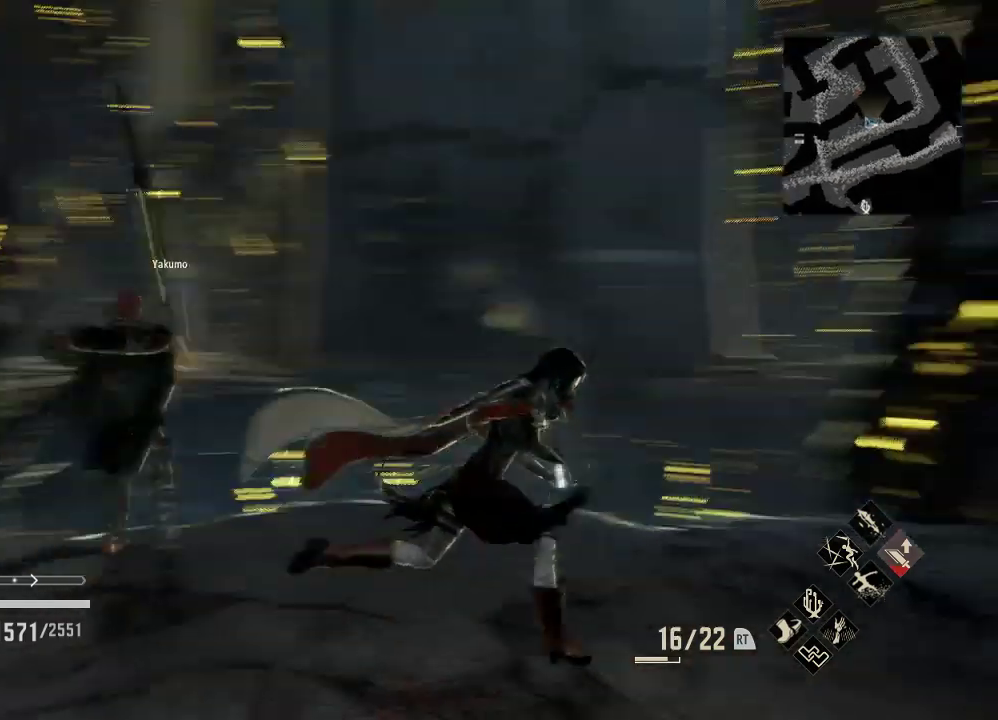
{"dt_ms": 500, "buttons": [], "left_stick": "up-right", "right_stick": "center", "events": [[400, "left_stick", "up-right"], [467, "right_stick", "center"]]}
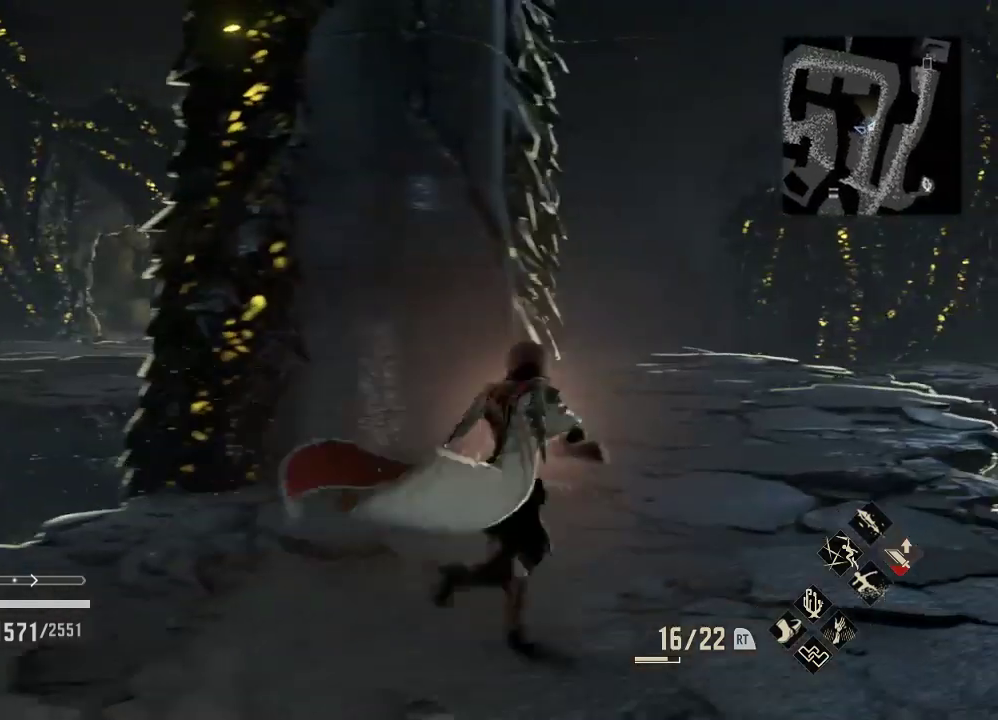
{"dt_ms": 500, "buttons": ["R1"], "left_stick": "up-right", "right_stick": "center", "events": [[100, "R1", "down"]]}
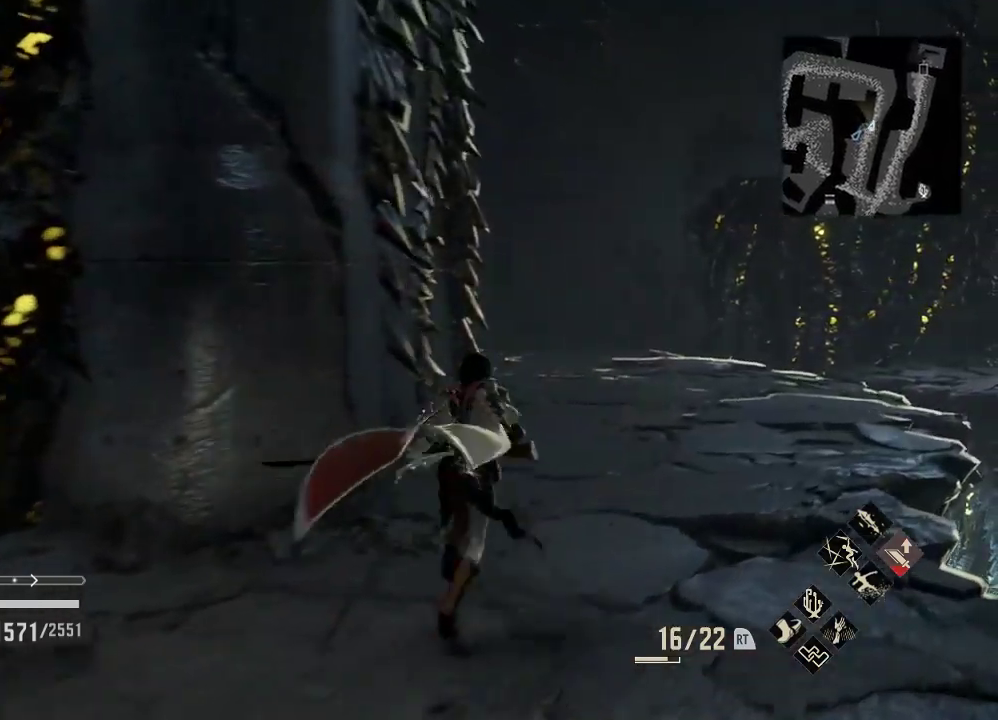
{"dt_ms": 500, "buttons": [], "left_stick": "up-right", "right_stick": "center", "events": [[267, "R1", "up"]]}
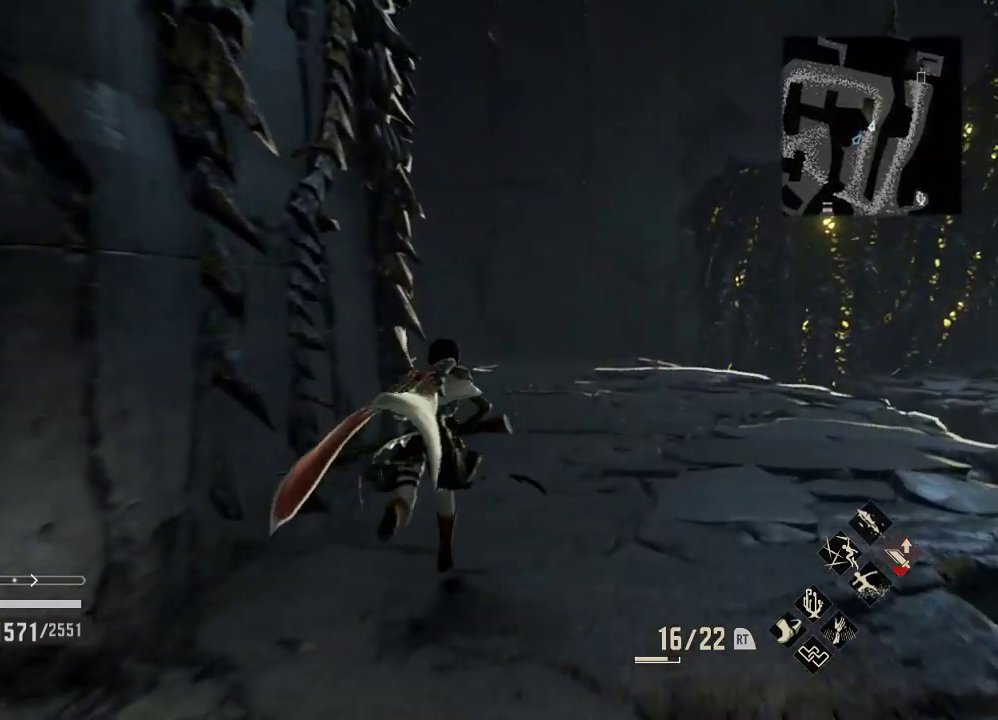
{"dt_ms": 500, "buttons": [], "left_stick": "up-right", "right_stick": "center", "events": []}
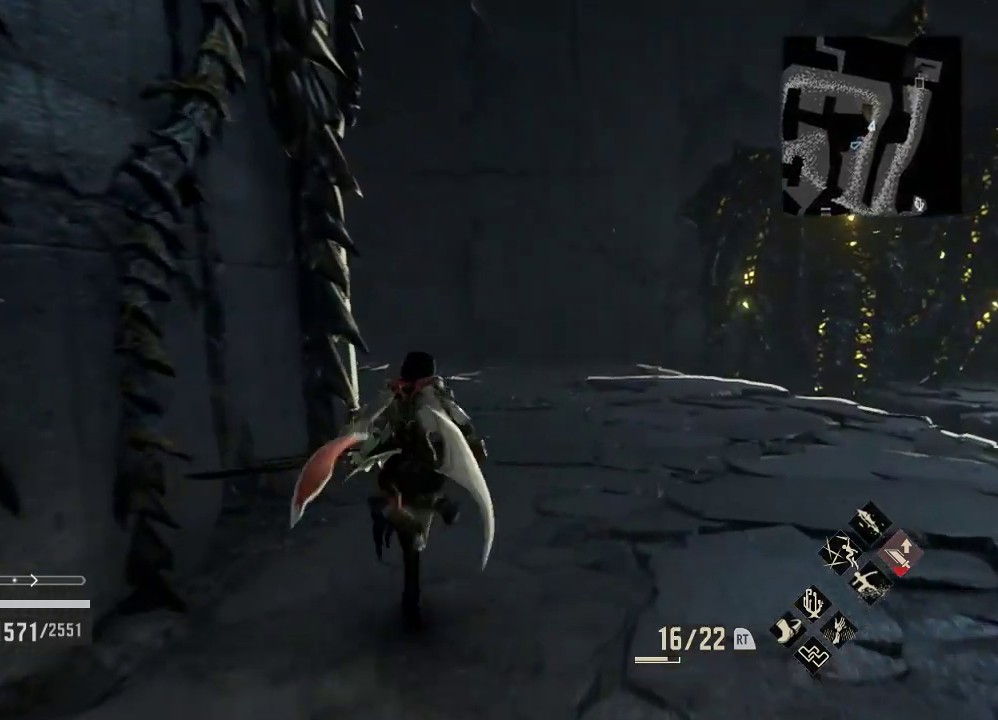
{"dt_ms": 500, "buttons": [], "left_stick": "up-right", "right_stick": "center", "events": []}
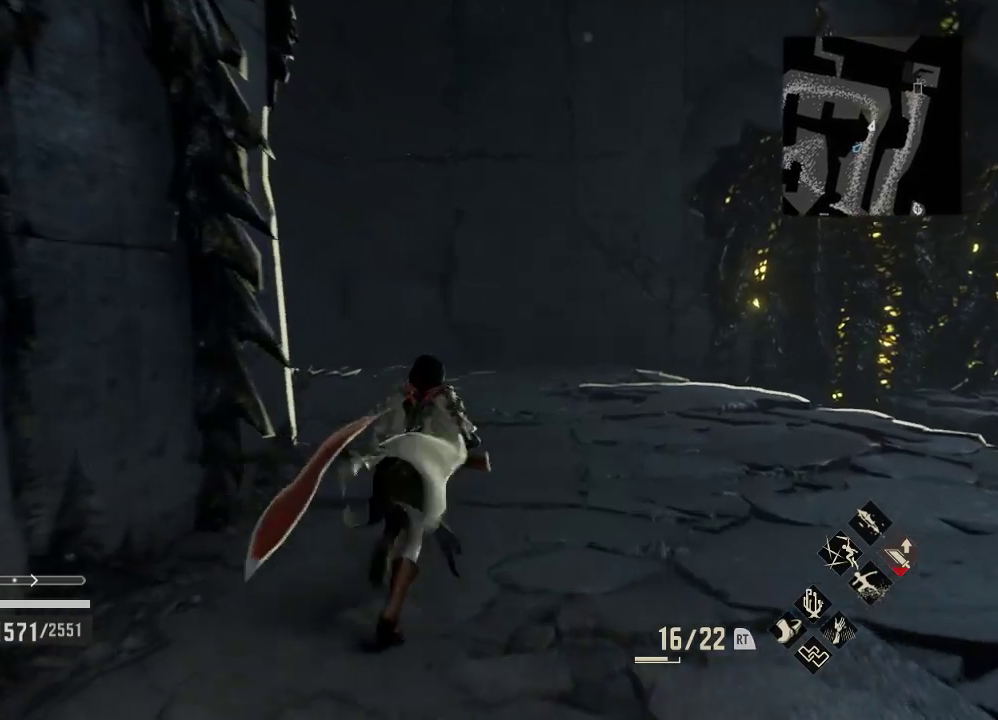
{"dt_ms": 500, "buttons": [], "left_stick": "up-right", "right_stick": "left", "events": [[133, "right_stick", "down-left"], [267, "right_stick", "left"]]}
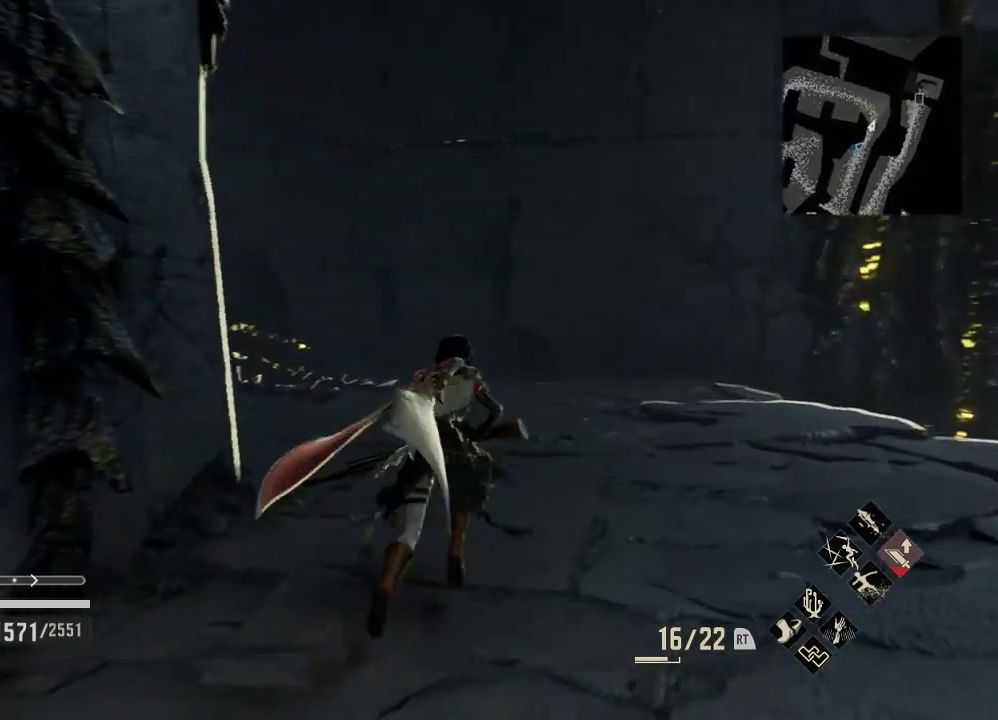
{"dt_ms": 500, "buttons": [], "left_stick": "up-right", "right_stick": "down-left", "events": [[267, "right_stick", "down-left"]]}
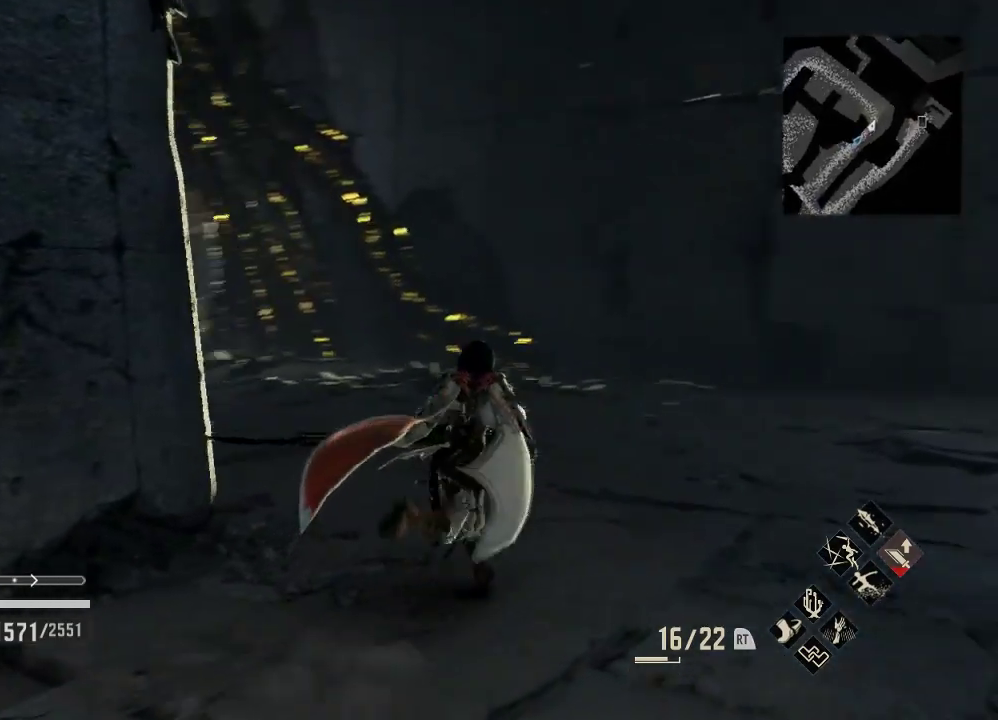
{"dt_ms": 500, "buttons": [], "left_stick": "up-right", "right_stick": "left", "events": [[167, "right_stick", "left"]]}
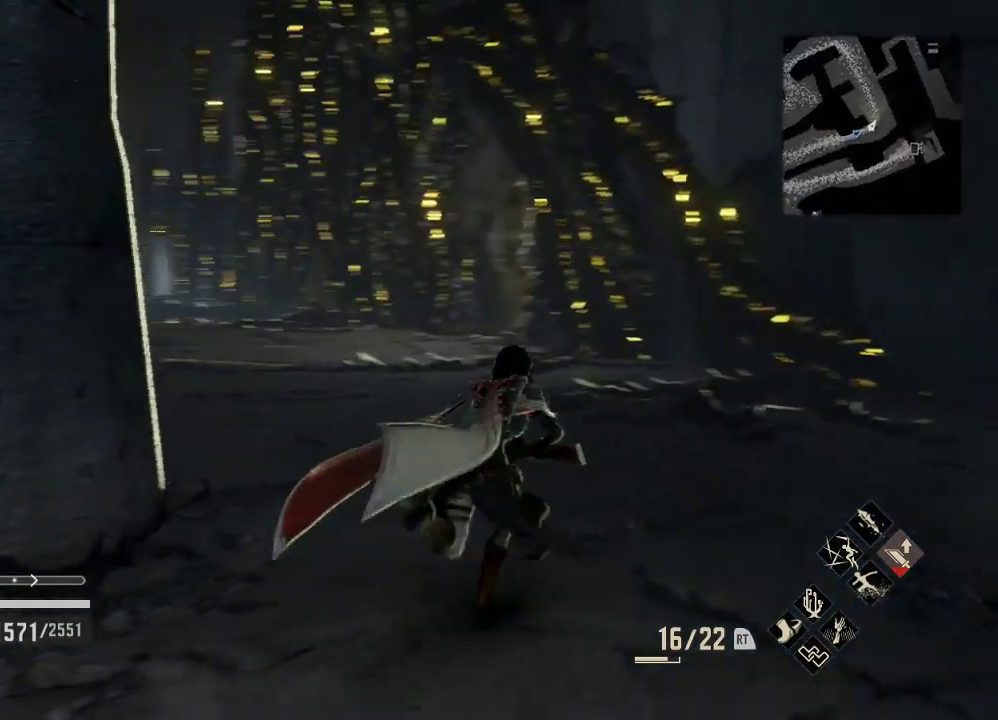
{"dt_ms": 500, "buttons": [], "left_stick": "up-right", "right_stick": "left", "events": []}
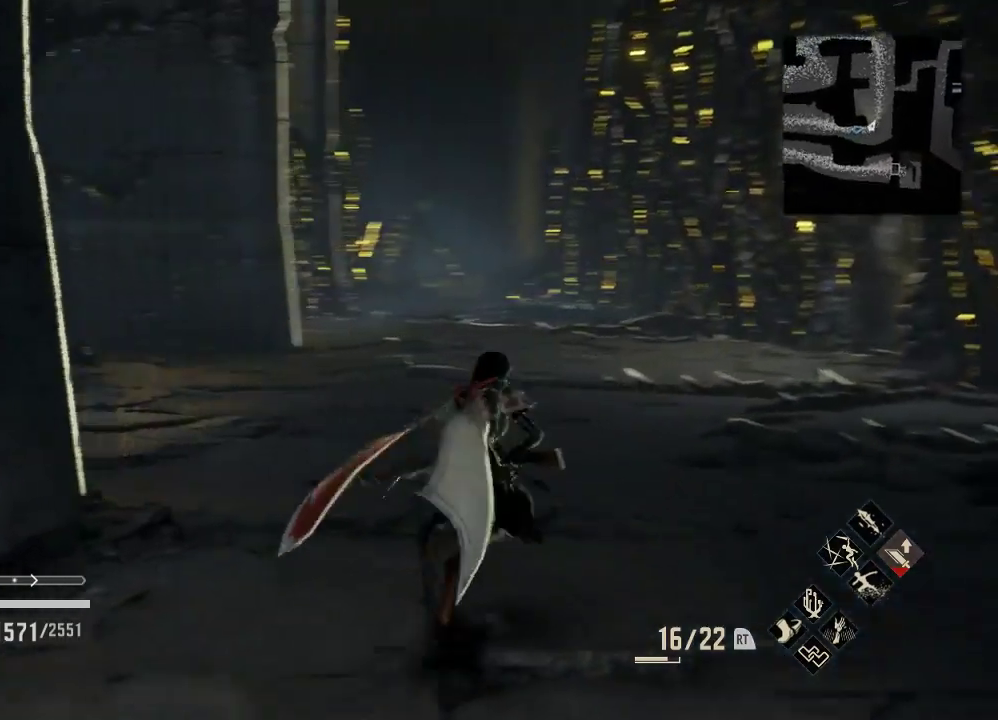
{"dt_ms": 500, "buttons": [], "left_stick": "up-right", "right_stick": "up", "events": [[167, "right_stick", "down-left"], [500, "right_stick", "up"]]}
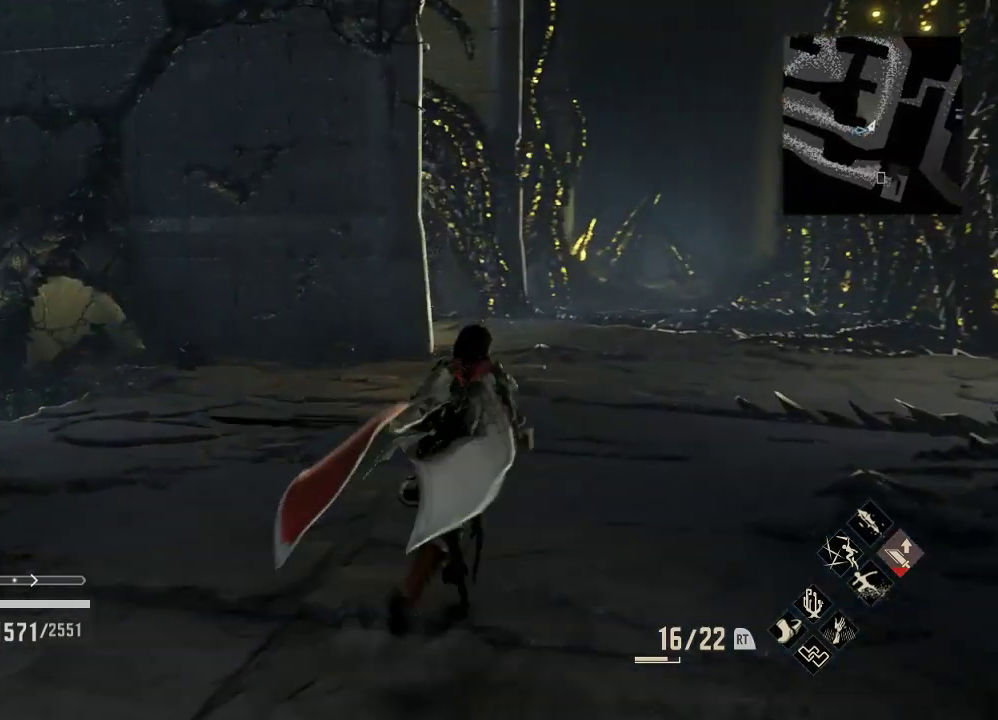
{"dt_ms": 1000, "buttons": ["R1"], "left_stick": "up-right", "right_stick": "center"}
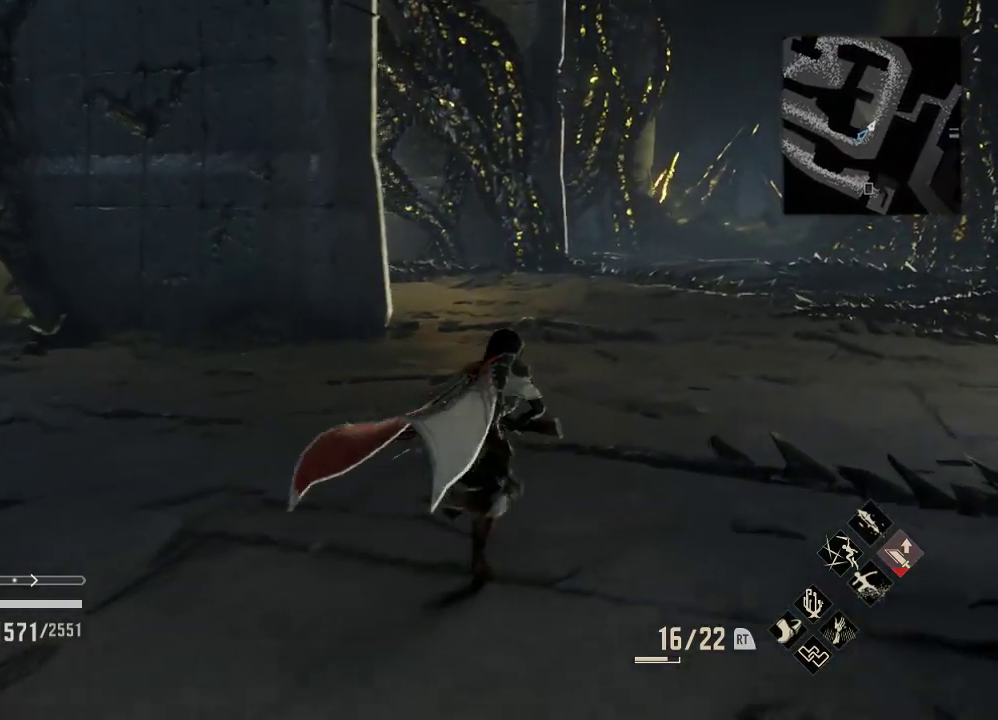
{"dt_ms": 500, "buttons": ["R1"], "left_stick": "up-right", "right_stick": "center", "events": []}
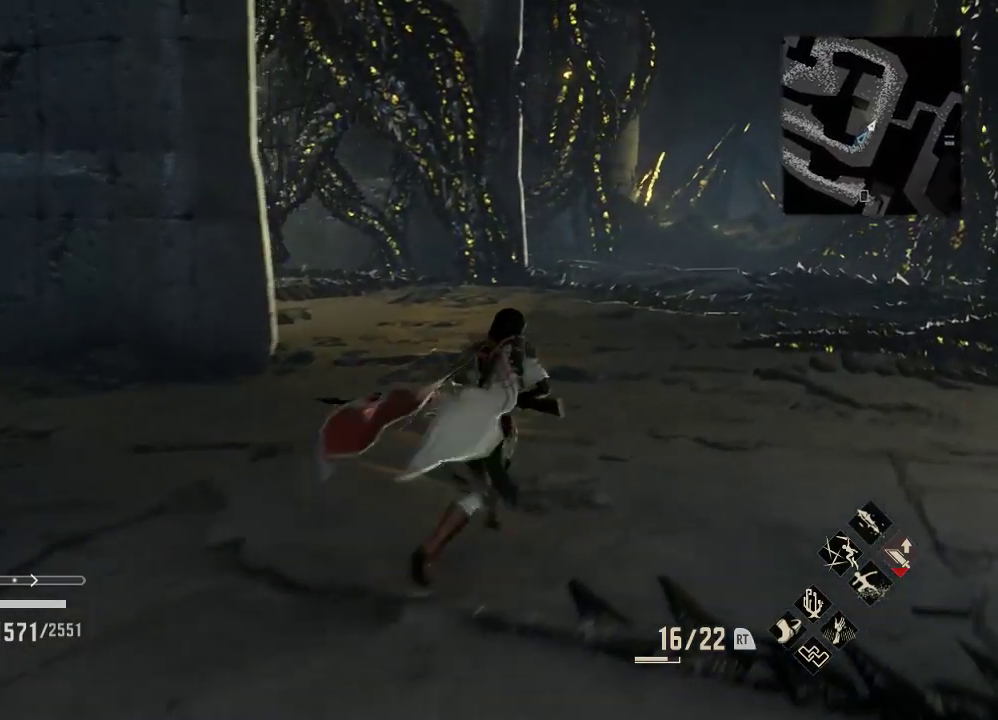
{"dt_ms": 500, "buttons": ["R1"], "left_stick": "up-right", "right_stick": "left", "events": [[133, "right_stick", "left"]]}
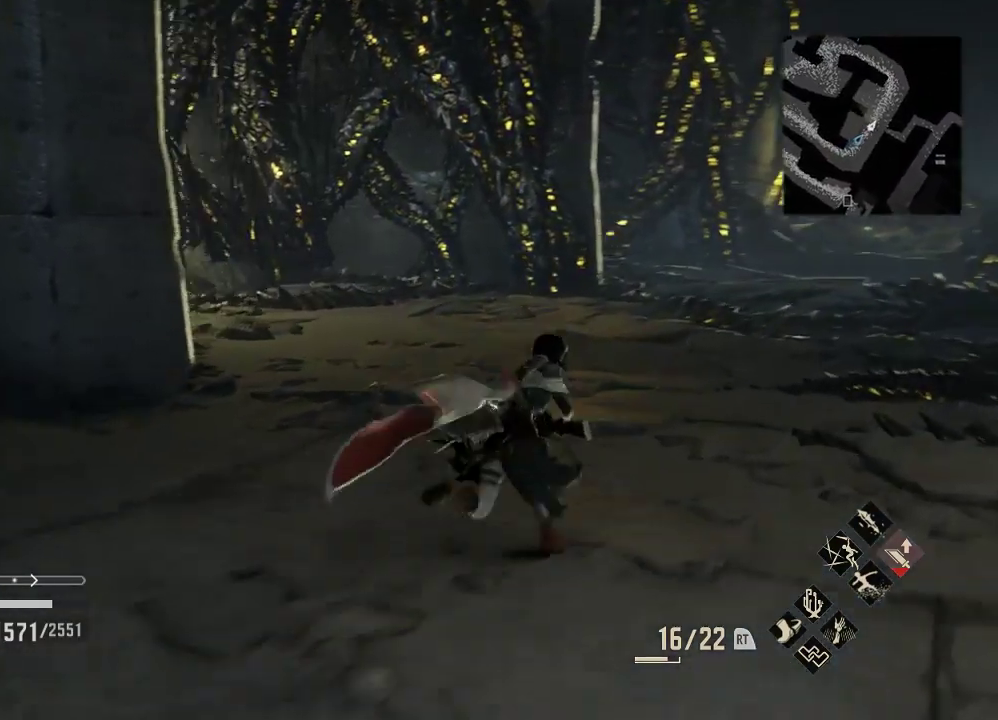
{"dt_ms": 500, "buttons": [], "left_stick": "up-right", "right_stick": "left", "events": [[100, "R1", "up"], [167, "right_stick", "center"], [500, "right_stick", "left"]]}
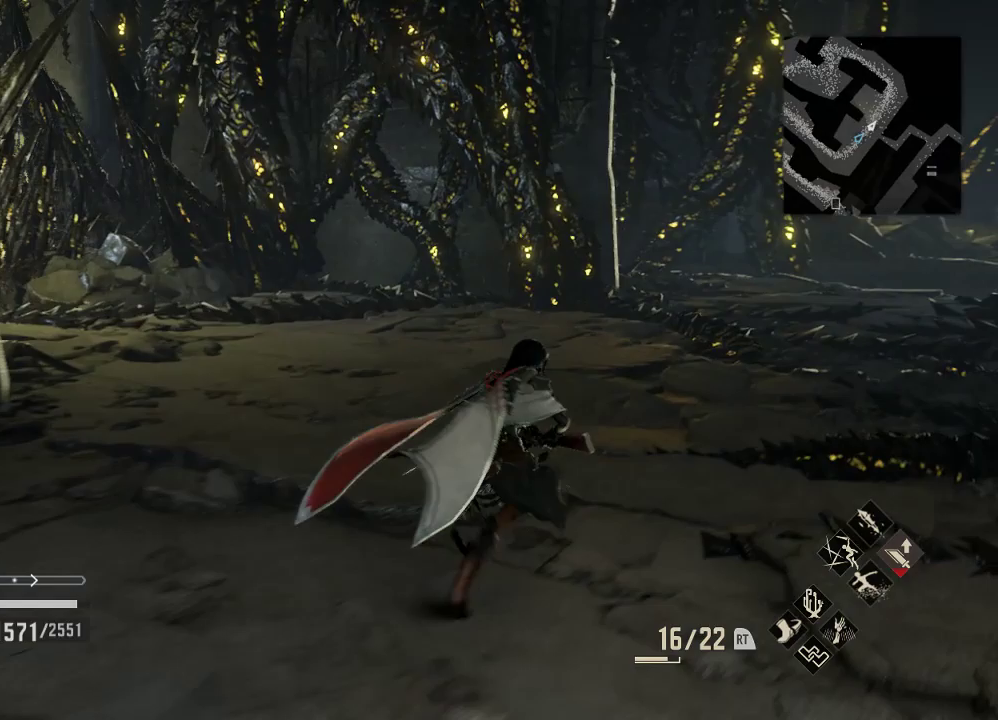
{"dt_ms": 500, "buttons": [], "left_stick": "up-right", "right_stick": "down", "events": [[100, "right_stick", "center"], [467, "right_stick", "down"]]}
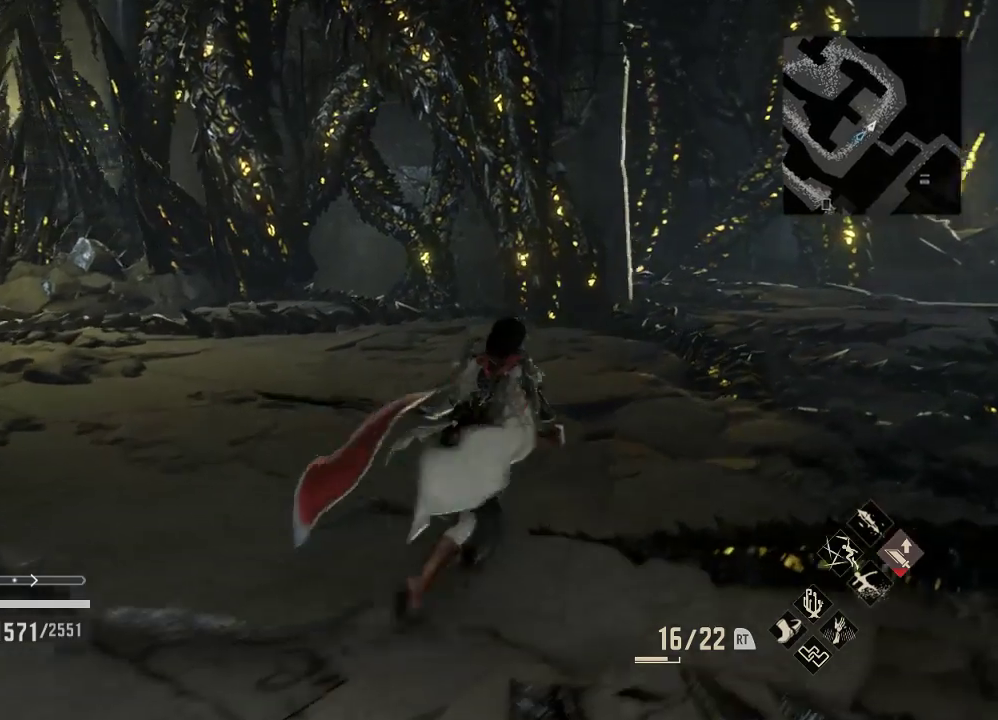
{"dt_ms": 500, "buttons": [], "left_stick": "up-right", "right_stick": "center", "events": [[100, "right_stick", "center"], [233, "right_stick", "down"], [300, "right_stick", "center"]]}
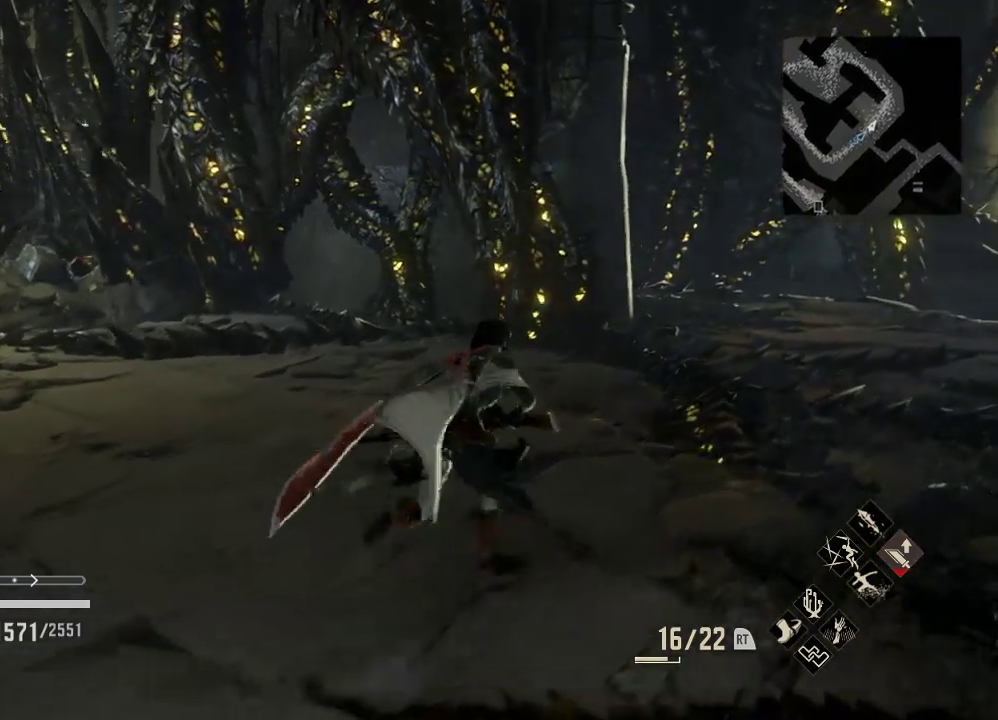
{"dt_ms": 500, "buttons": [], "left_stick": "up-right", "right_stick": "center", "events": [[267, "right_stick", "right"], [433, "right_stick", "center"]]}
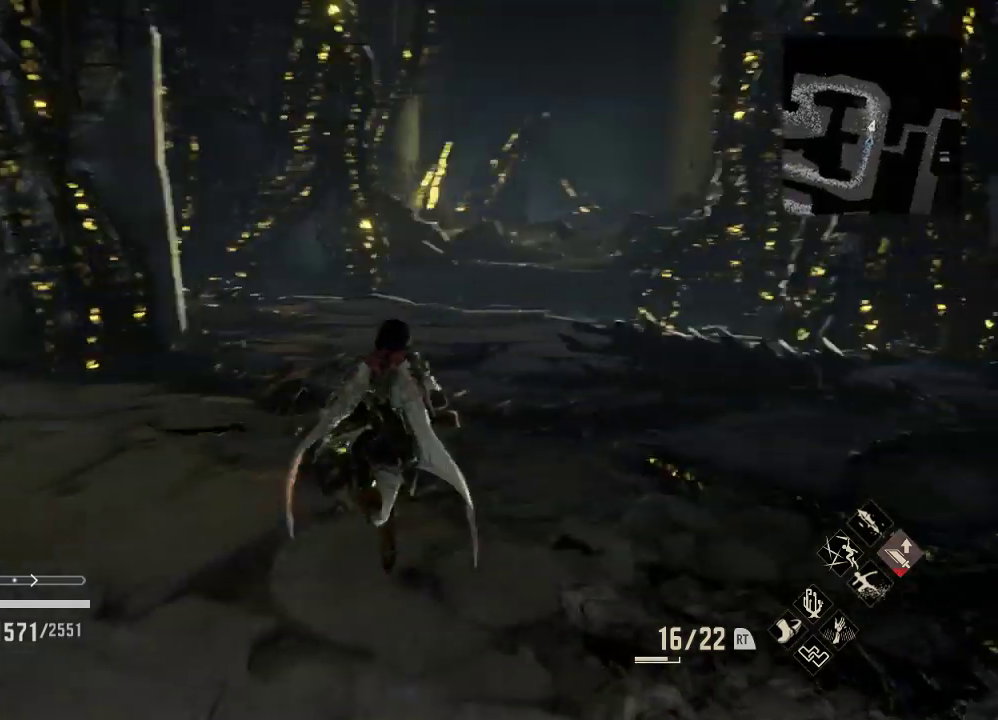
{"dt_ms": 500, "buttons": [], "left_stick": "center", "right_stick": "center"}
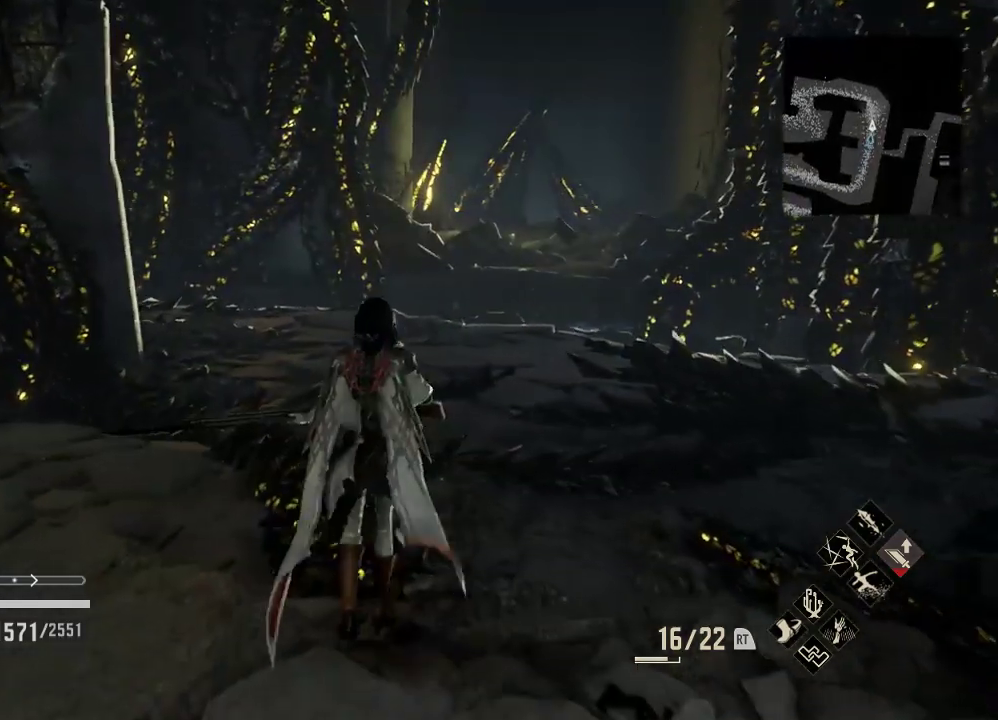
{"dt_ms": 500, "buttons": [], "left_stick": "up", "right_stick": "center", "events": [[433, "left_stick", "up"]]}
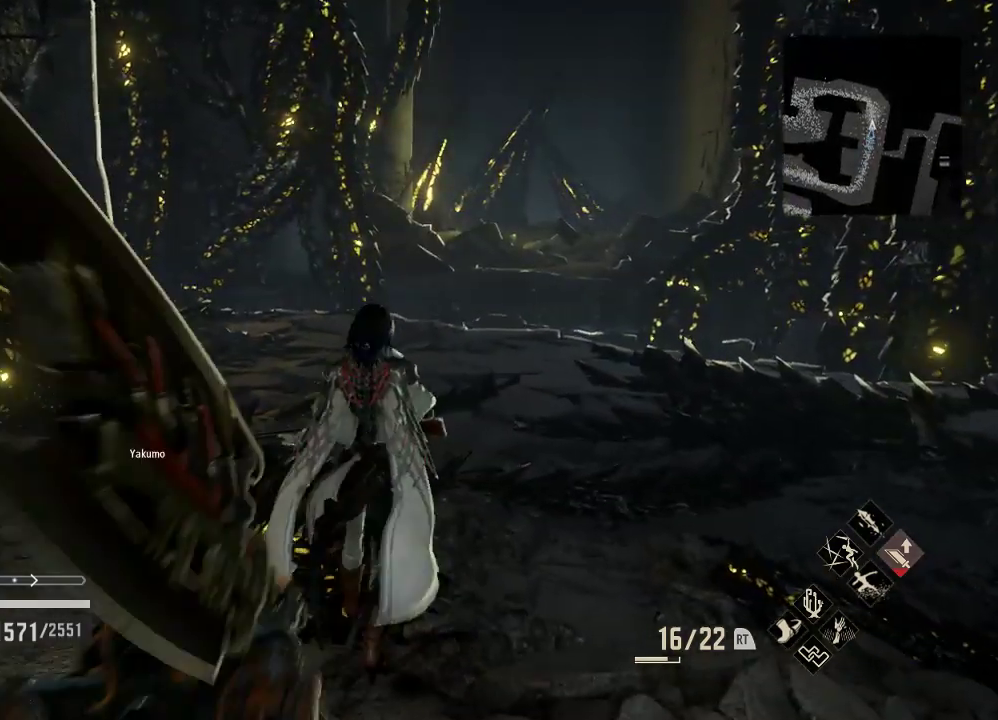
{"dt_ms": 500, "buttons": [], "left_stick": "up-right", "right_stick": "center", "events": [[267, "left_stick", "up-right"], [267, "right_stick", "left"], [467, "right_stick", "center"]]}
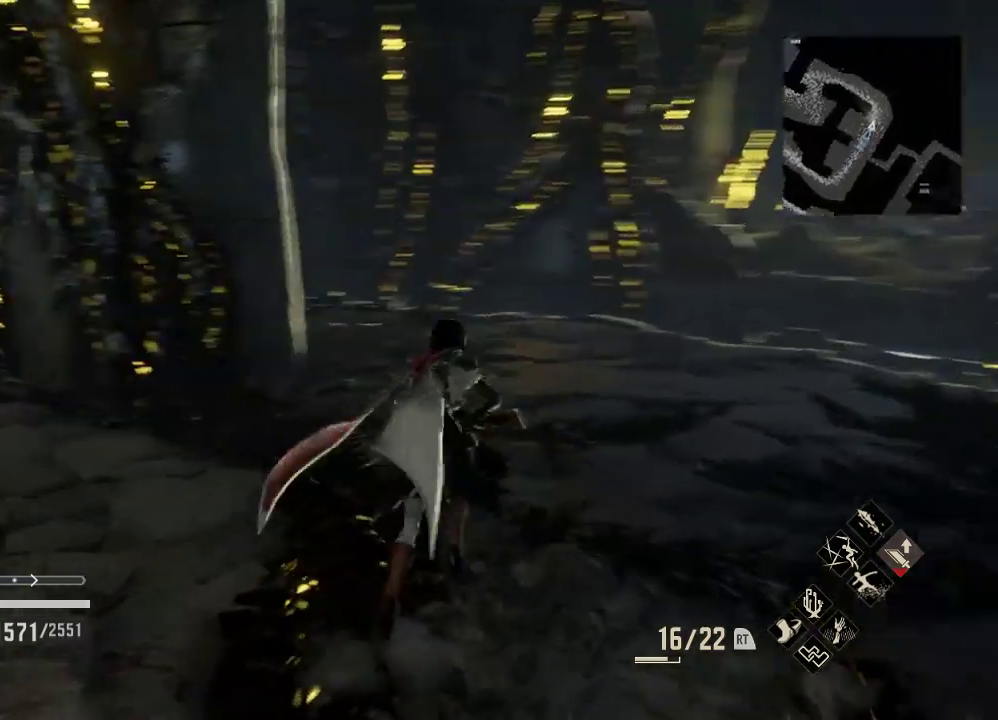
{"dt_ms": 500, "buttons": ["R1"], "left_stick": "up-right", "right_stick": "left", "events": [[67, "right_stick", "left"], [200, "right_stick", "center"], [333, "R1", "down"], [500, "right_stick", "left"]]}
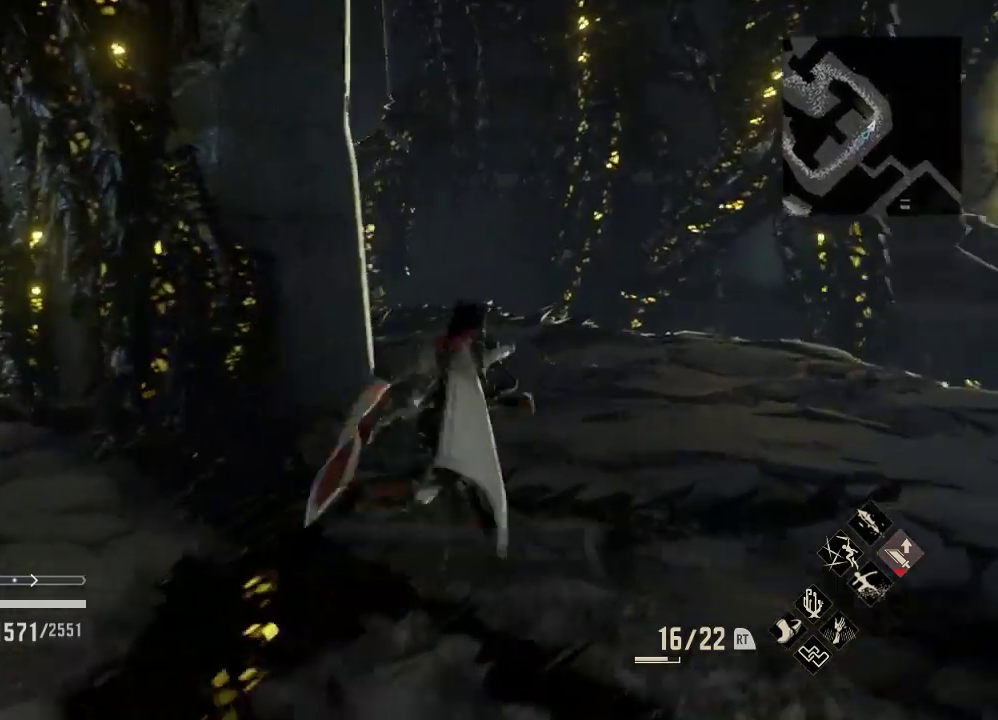
{"dt_ms": 500, "buttons": ["DPAD_DOWN"], "left_stick": "up-right", "right_stick": "left", "events": [[500, "DPAD_DOWN", "down"], [500, "R1", "up"]]}
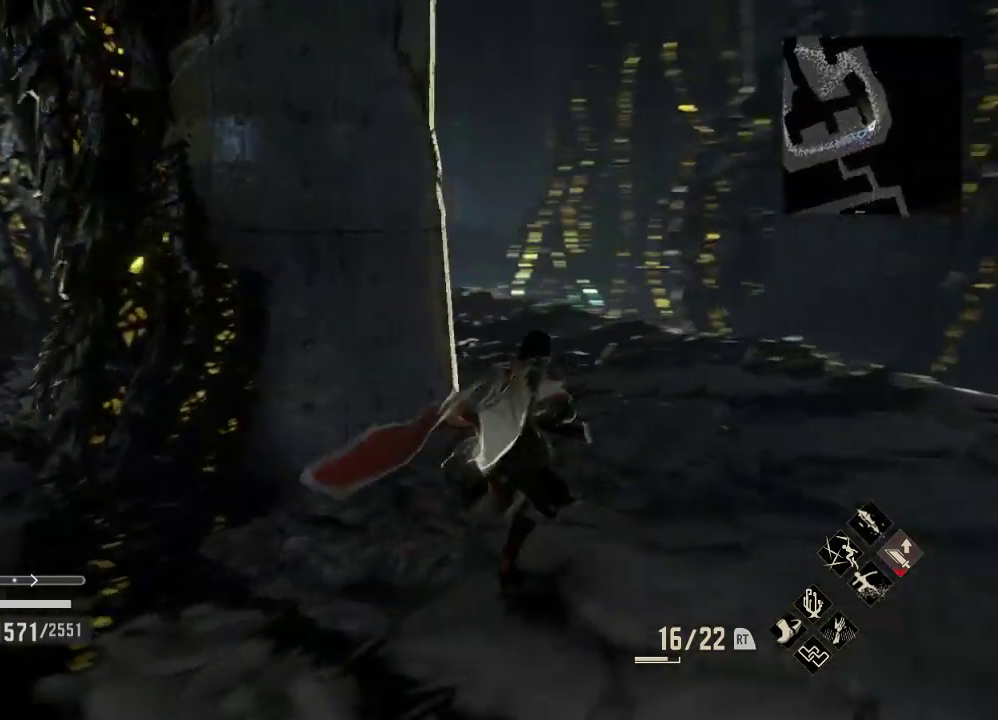
{"dt_ms": 500, "buttons": [], "left_stick": "up-right", "right_stick": "center", "events": [[33, "DPAD_DOWN", "up"], [67, "right_stick", "down"], [267, "right_stick", "left"], [467, "right_stick", "center"]]}